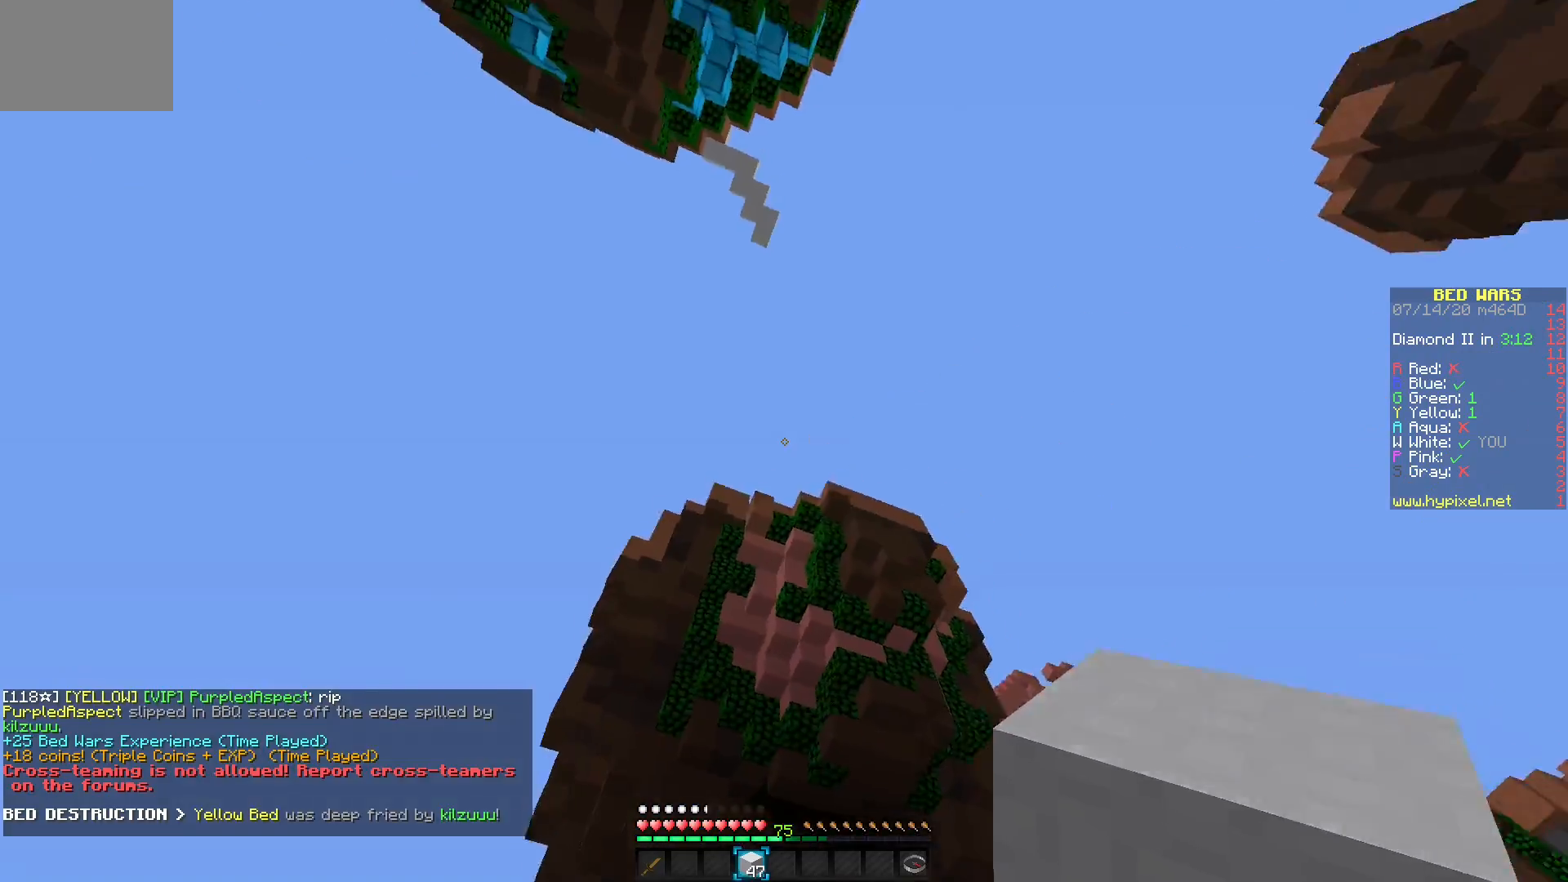
Gameplay with keyboard and mouse; each line is a JSON object with the keys and mouse buttons held at the frame after it. "events" lists presses ("down") and releases ("up") of "mouse_left" and "mouse_right" between this image and that frame as [ms after this image, input, new state], when the widget could be followed in between. "mouse_left", "mouse_right" = the "left", "right" buttons of the "mouse" list. No other keys are recorded. Fast repeated clicks can show as one long hold. Mouse movement is not recorded.
{"keys": [], "mouse": [], "events": []}
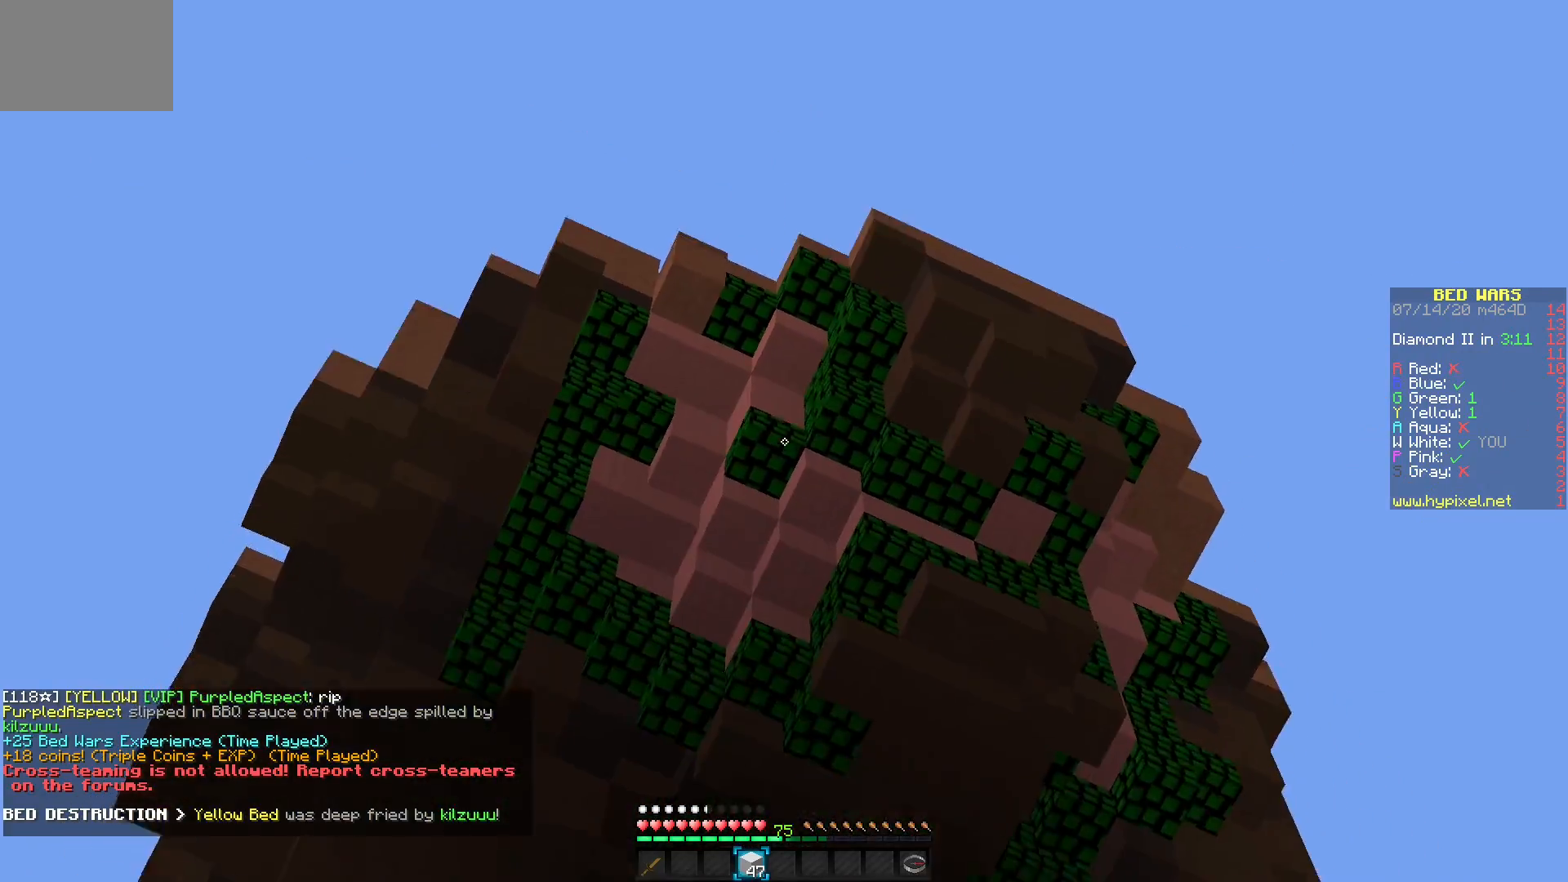
{"keys": [], "mouse": [], "events": [[400, "mouse_left", "down"], [467, "mouse_left", "up"]]}
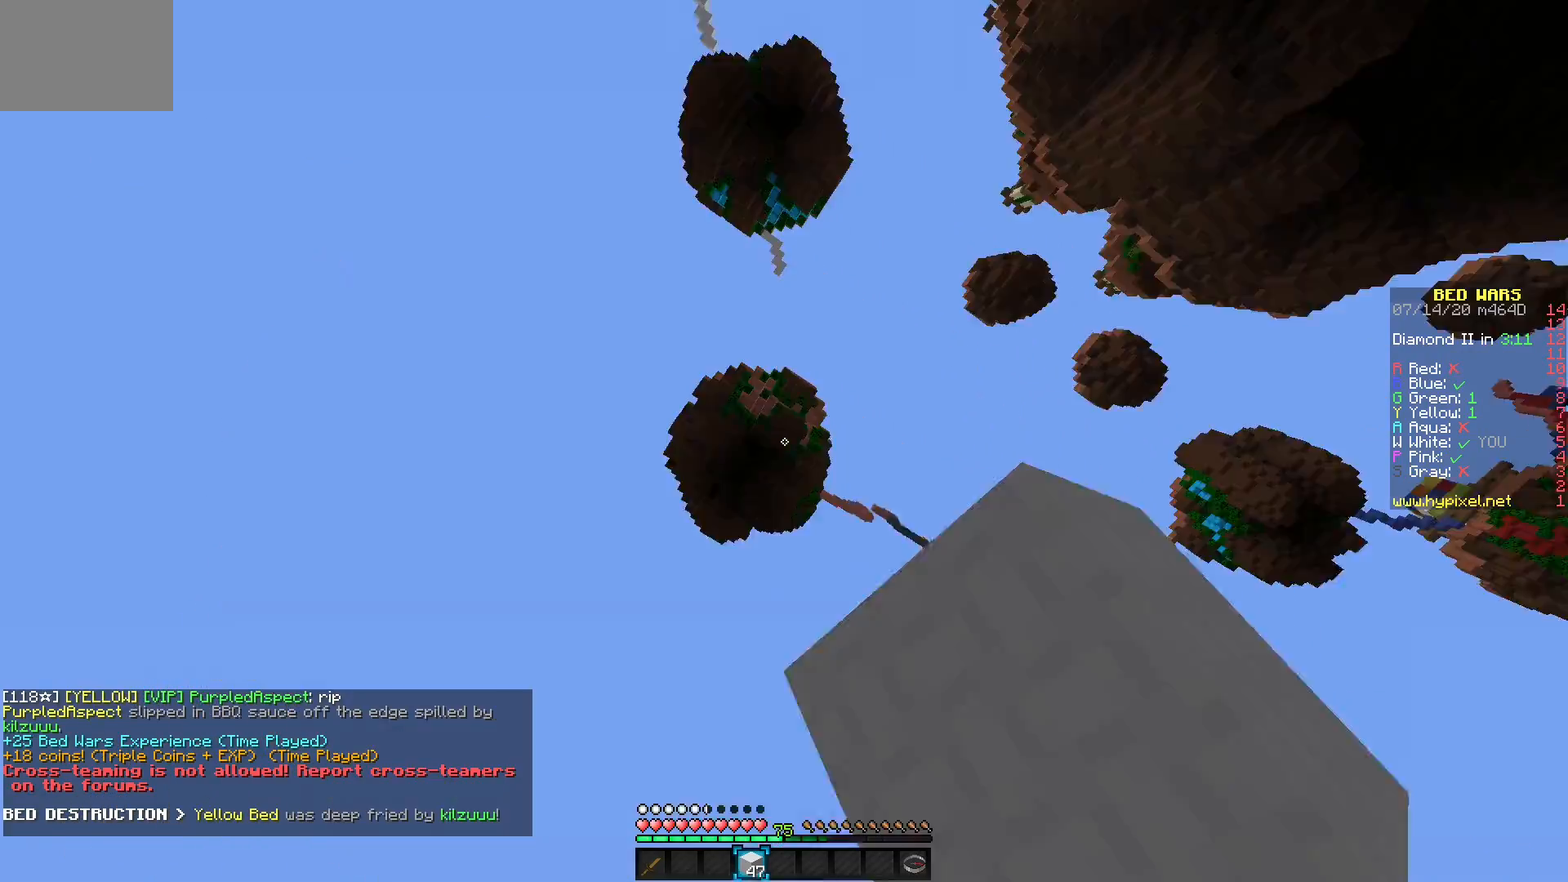
{"keys": [], "mouse": ["left"], "events": [[33, "mouse_left", "down"], [150, "mouse_left", "up"], [200, "mouse_left", "down"], [300, "mouse_left", "up"], [350, "mouse_left", "down"]]}
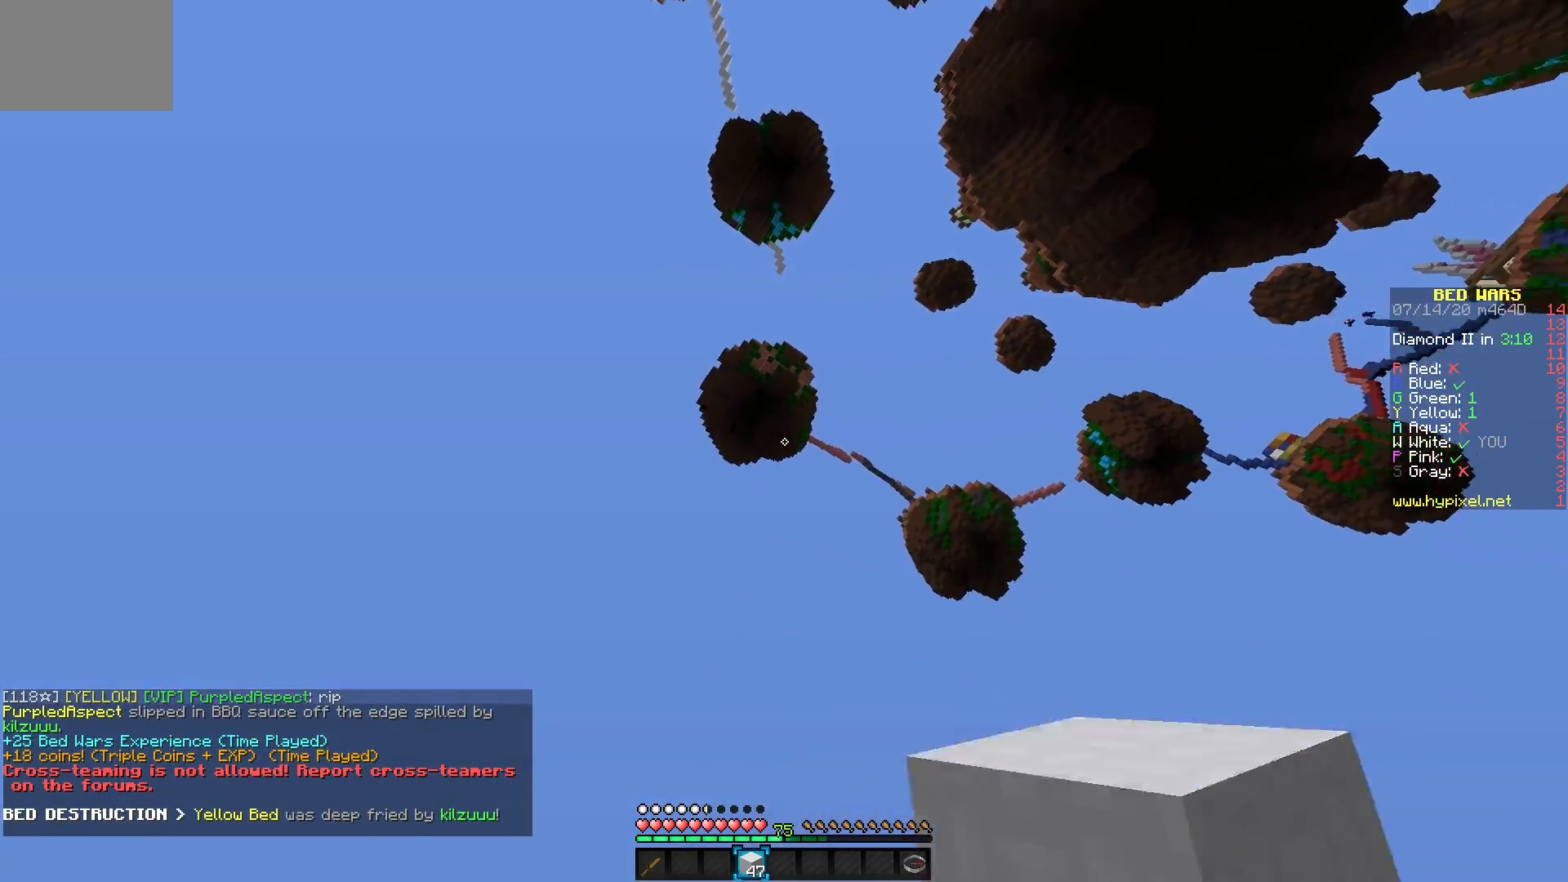
{"keys": [], "mouse": [], "events": [[117, "mouse_left", "up"]]}
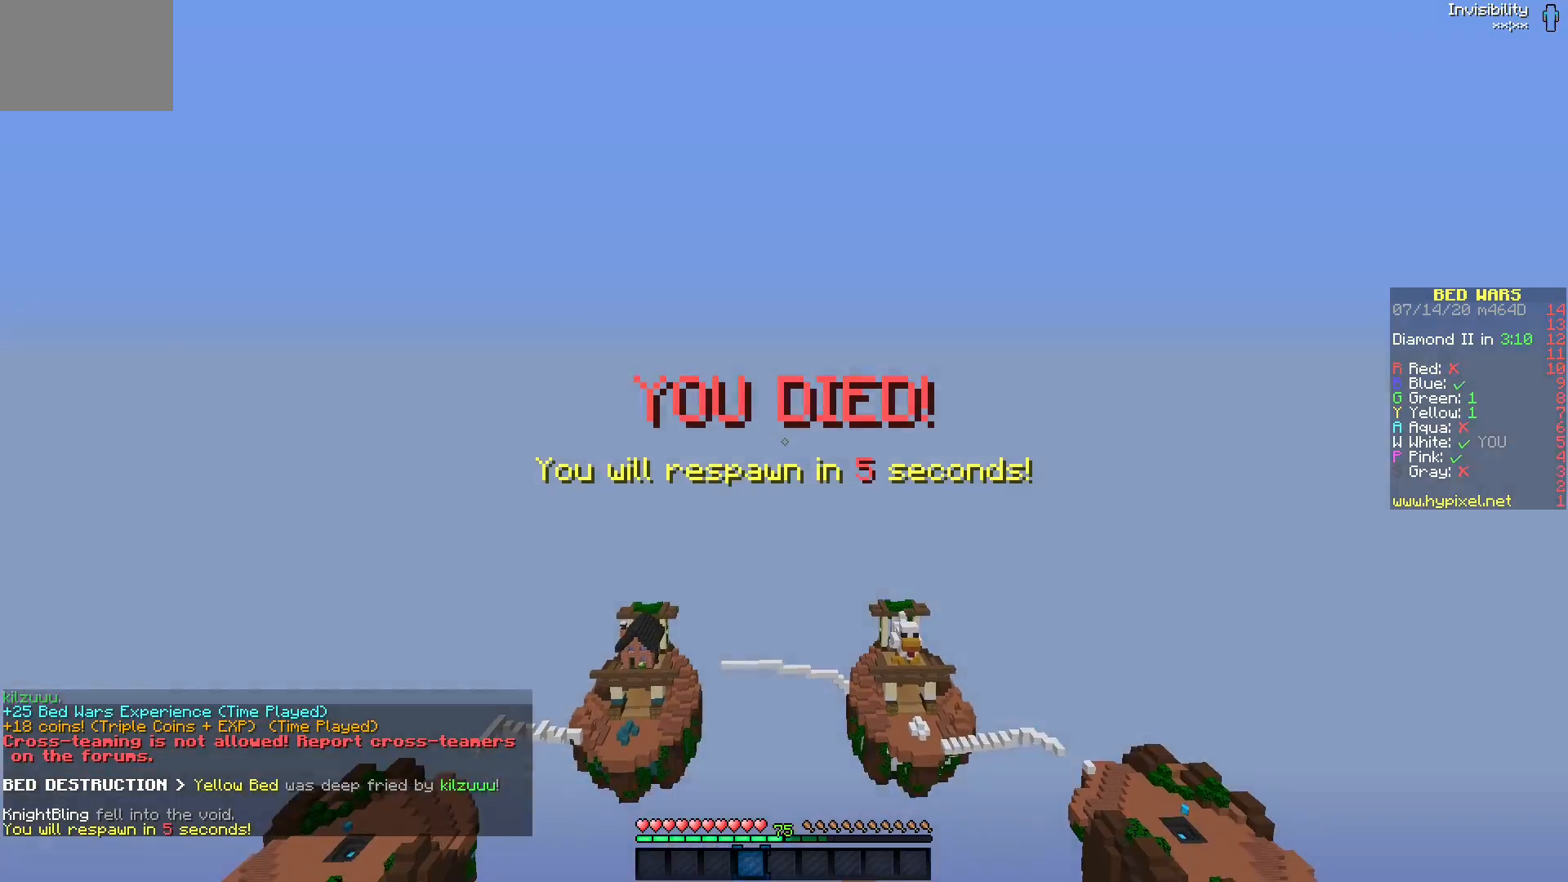
{"keys": [], "mouse": [], "events": []}
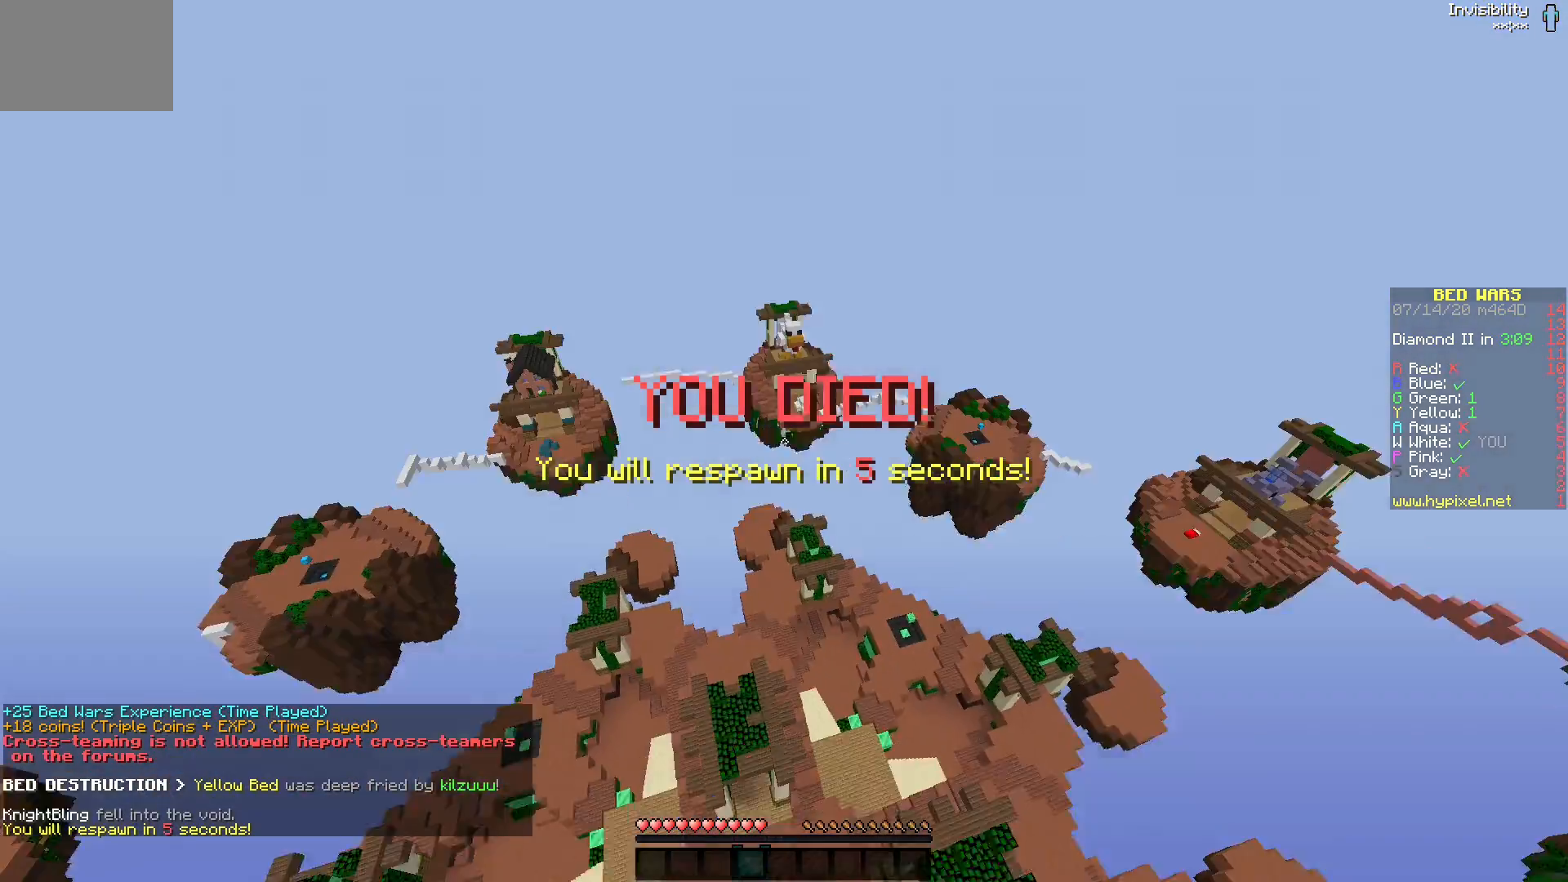
{"keys": [], "mouse": [], "events": []}